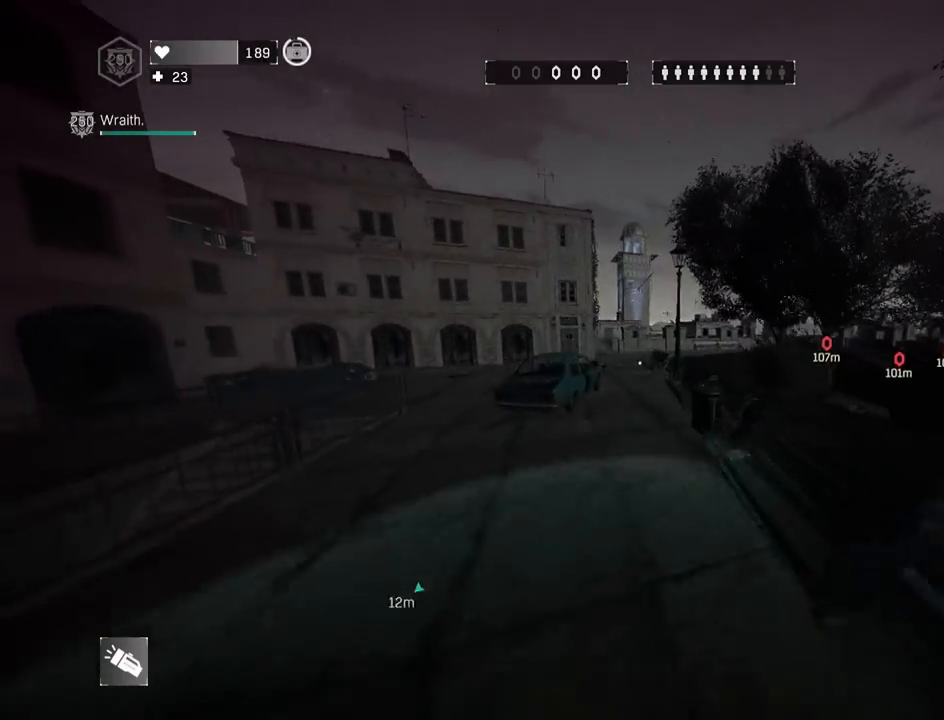
Gameplay with keyboard and mouse; each line is a JSON object with the keys and mouse buttons held at the frame after it. "events" lists presses ("down") and releases ("up") of "1", "2", "3", "4", "5", "a", "alt", "c", "caps_lock", "ctrl", "d", "e", "f", "g", "q", "r", "s", "shift", "space", "t", "tab", "v", "w", "x", "z", "mouse_left", "mouse_wheel" and "mouse_right" between this image and that frame as [ms after this image, input, new state], when the widget could be followed in between. "mouse_left", "mouse_wheel", "mouse_right" = the "left", "wheel", "right" buttons of the "mouse" list. No other keys are recorded. "wheel" means that the mouse wheel is clicked or scrolled. "mouse_move" is the direction in which the mouse moves at that frame (one of eight, or "still"), when it could be read.
{"keys": ["shift", "z"], "mouse": ["wheel"], "mouse_move": "left", "events": [[50, "a", "up"], [467, "mouse_wheel", "down"]]}
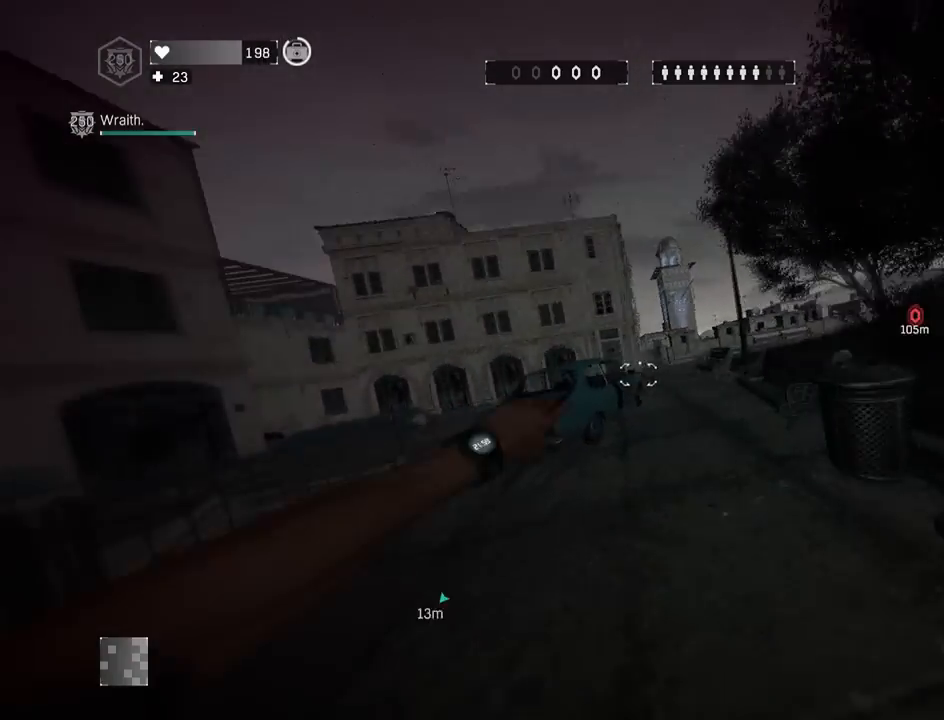
{"keys": ["g", "shift", "z"], "mouse": [], "mouse_move": "right", "events": [[67, "mouse_wheel", "up"], [167, "g", "down"], [250, "a", "down"], [250, "g", "up"], [433, "a", "up"], [433, "g", "down"]]}
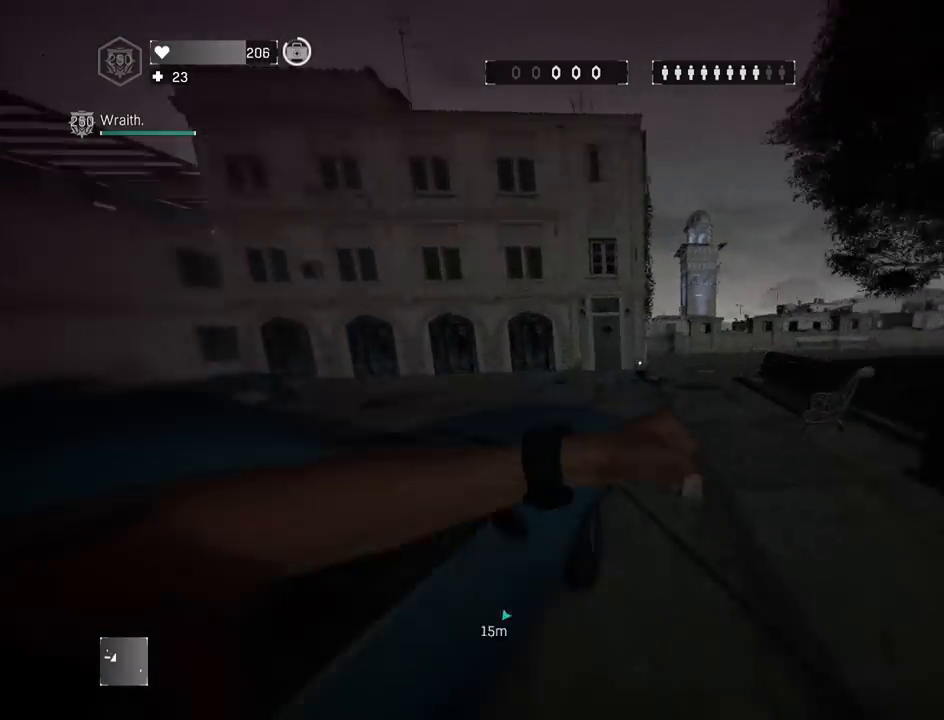
{"keys": ["shift", "z"], "mouse": [], "mouse_move": "right", "events": [[33, "g", "up"], [83, "a", "down"], [217, "a", "up"], [300, "a", "down"], [400, "a", "up"]]}
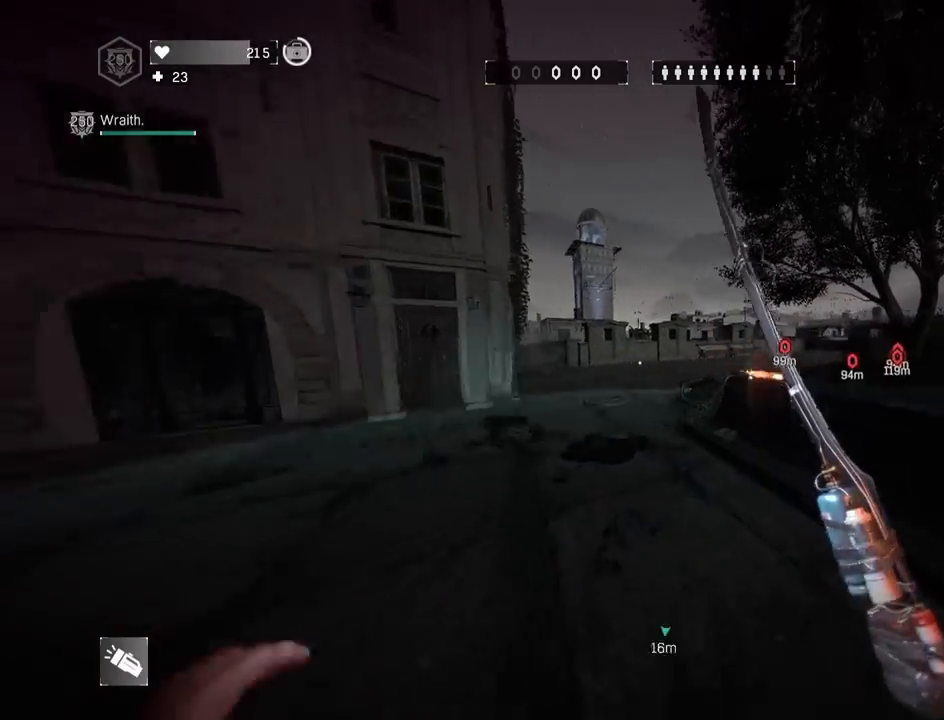
{"keys": ["q", "shift", "z"], "mouse": [], "mouse_move": "still", "events": [[100, "q", "down"], [200, "space", "down"], [333, "space", "up"]]}
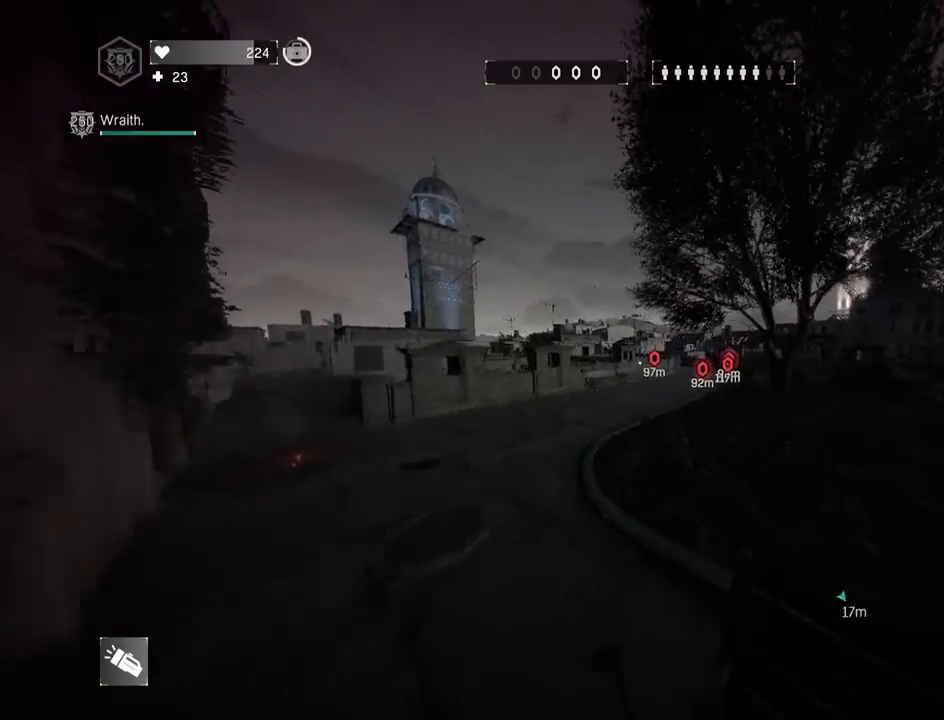
{"keys": ["q", "shift", "z"], "mouse": [], "mouse_move": "right", "events": [[117, "g", "down"], [200, "g", "up"]]}
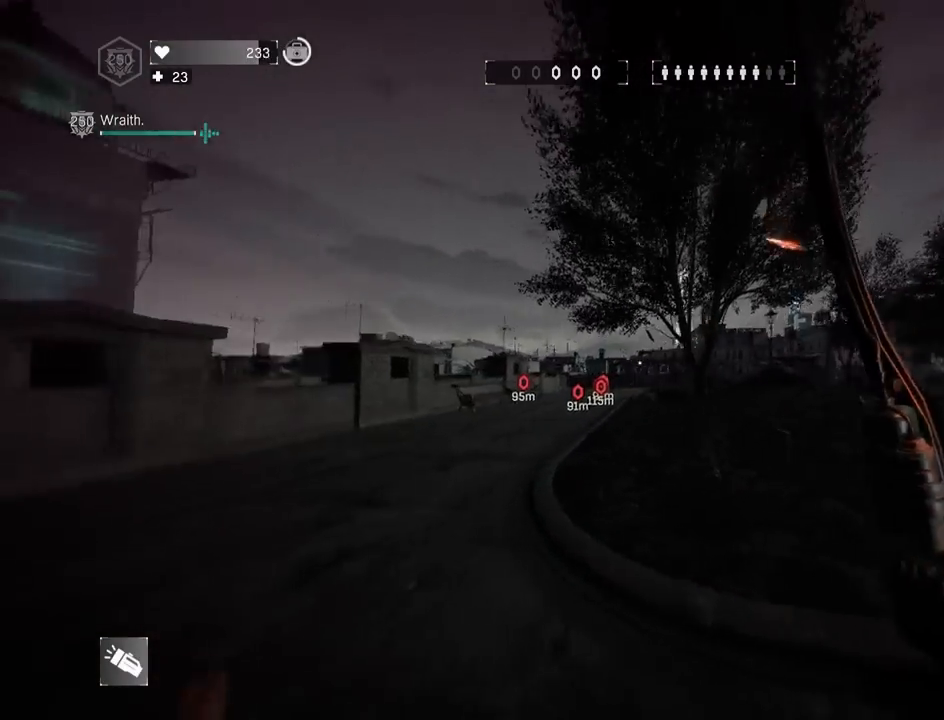
{"keys": ["q", "shift", "z"], "mouse": ["wheel"], "mouse_move": "still", "events": [[33, "space", "down"], [183, "space", "up"], [367, "mouse_wheel", "down"]]}
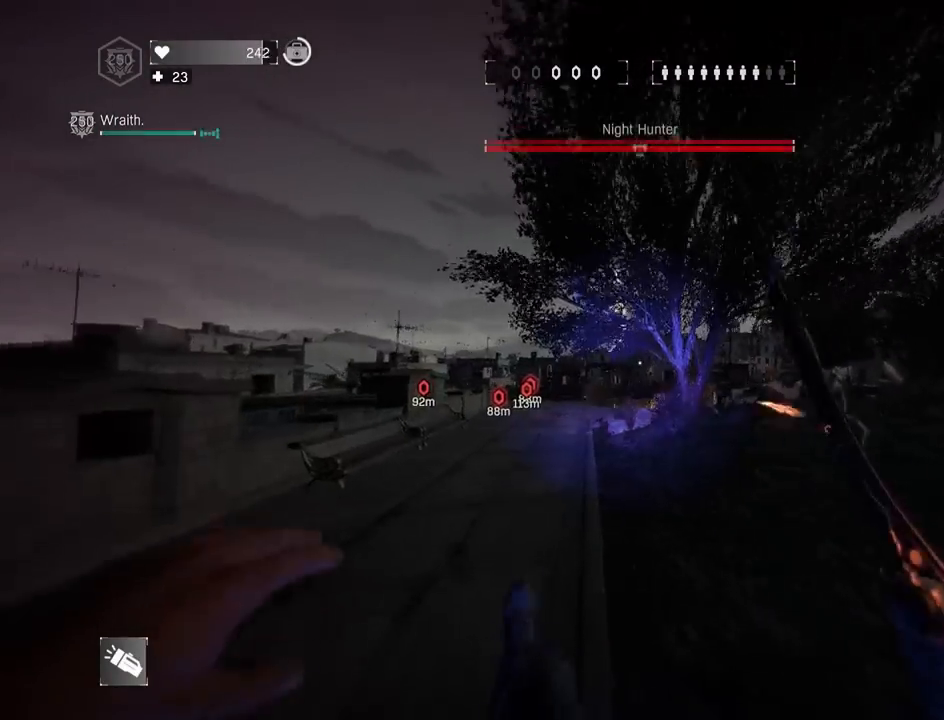
{"keys": ["q", "shift", "z"], "mouse": ["wheel"], "mouse_move": "still", "events": []}
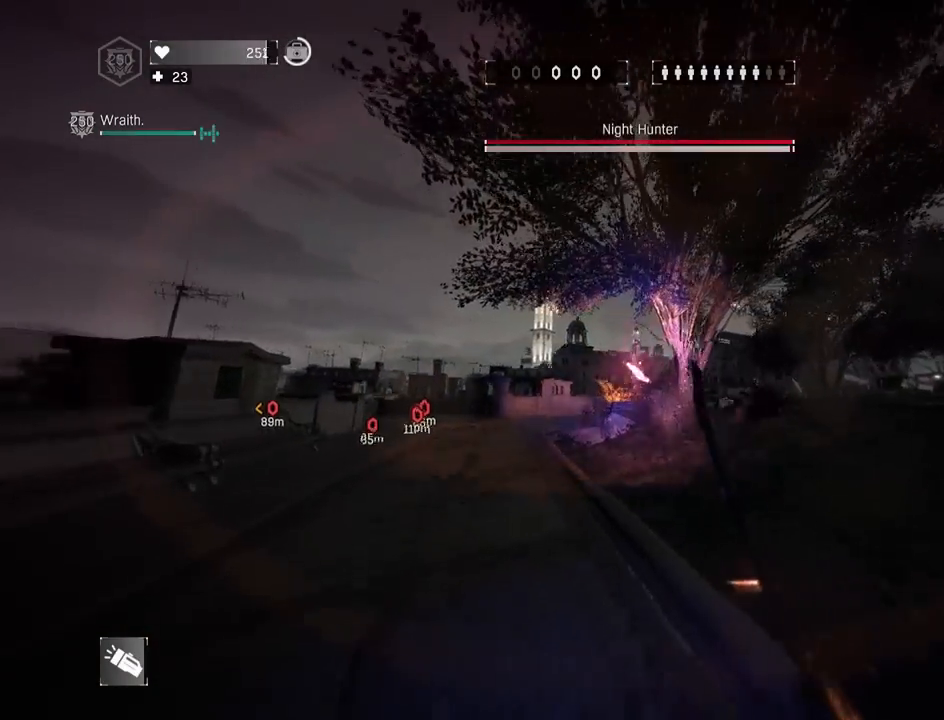
{"keys": ["q", "shift", "z"], "mouse": ["wheel"], "mouse_move": "up-right", "events": []}
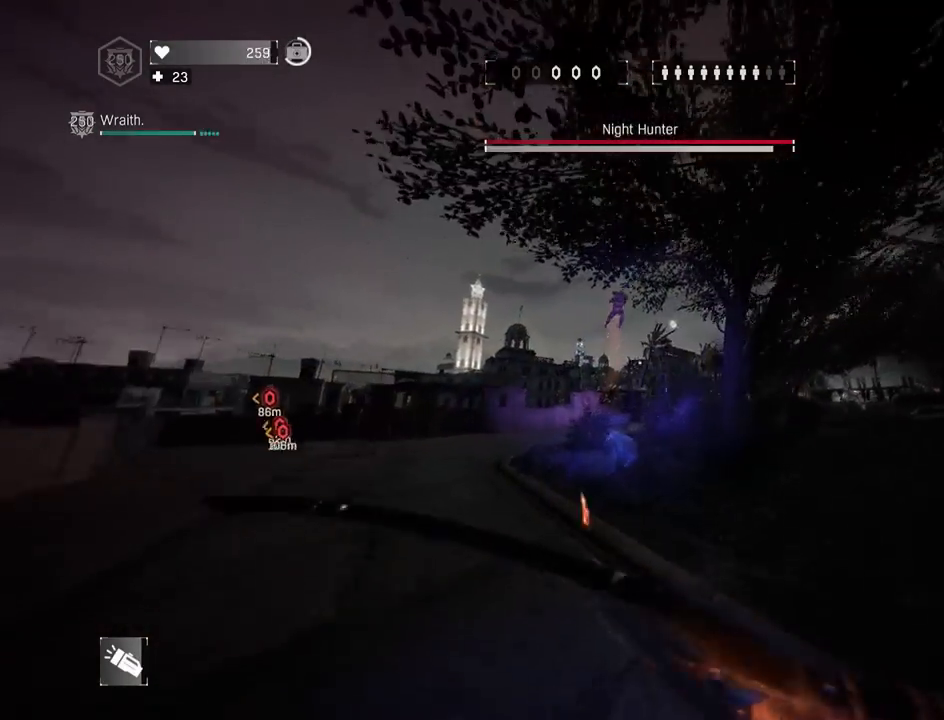
{"keys": ["q", "shift", "z"], "mouse": ["wheel"], "mouse_move": "right", "events": []}
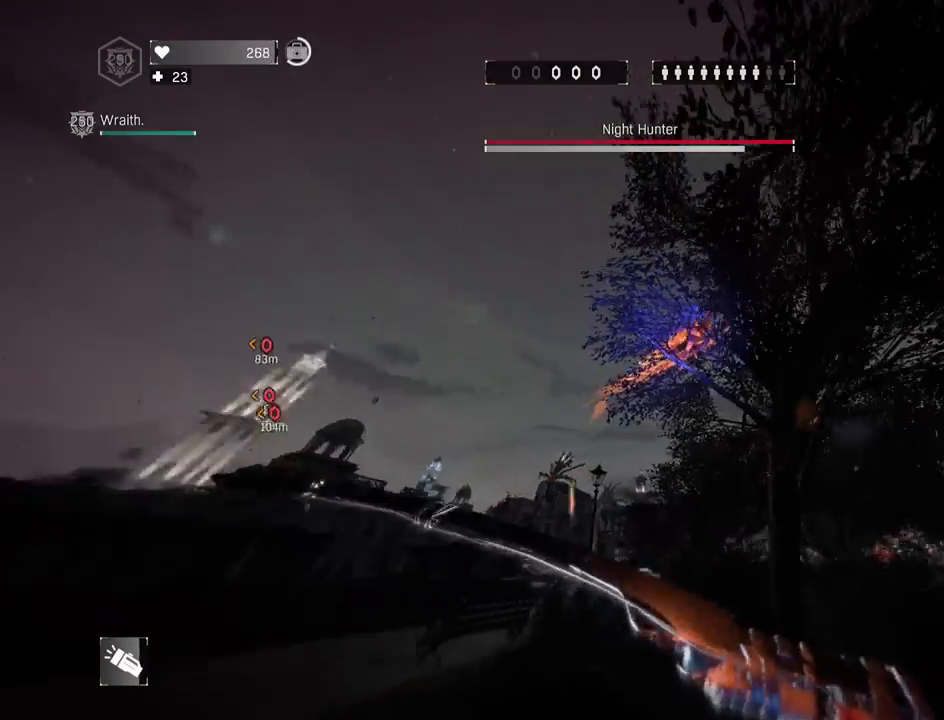
{"keys": ["shift"], "mouse": ["left", "wheel"], "mouse_move": "up-right", "events": [[183, "q", "up"], [233, "z", "up"], [333, "z", "down"], [417, "mouse_left", "down"], [417, "z", "up"]]}
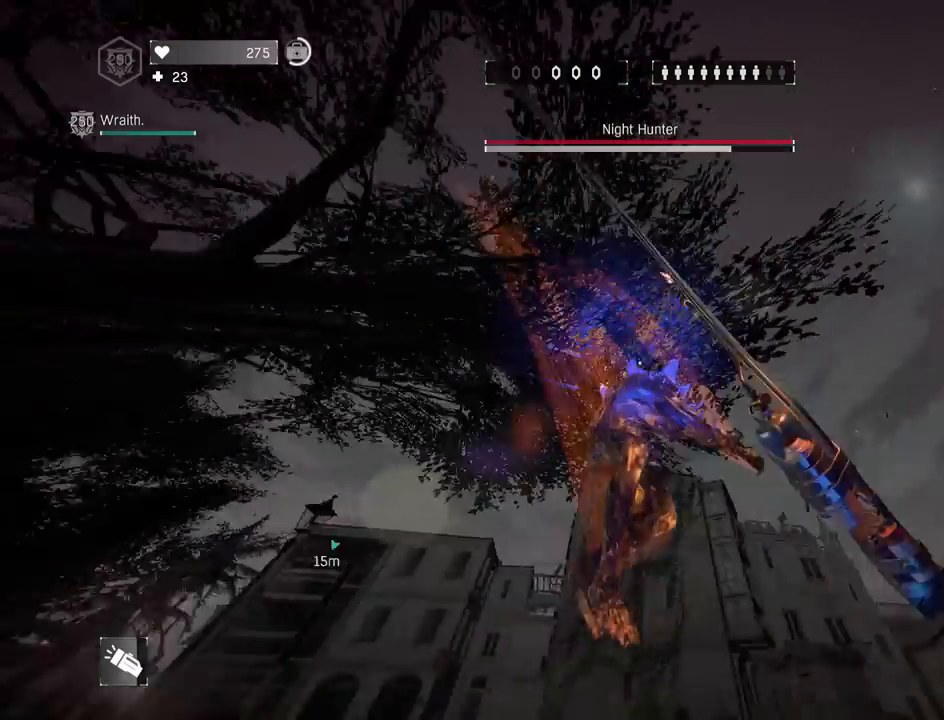
{"keys": ["s", "shift", "space"], "mouse": ["wheel"], "mouse_move": "still", "events": [[17, "mouse_left", "up"], [17, "s", "down"], [117, "space", "down"], [167, "d", "down"], [300, "d", "up"], [350, "space", "up"], [483, "space", "down"]]}
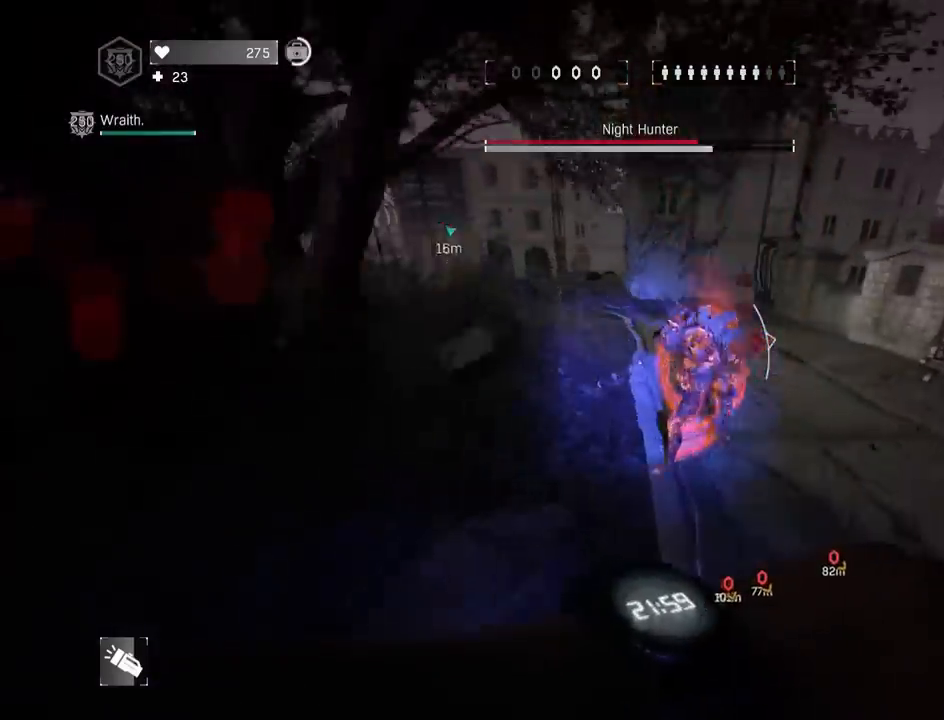
{"keys": ["s", "shift"], "mouse": ["wheel"], "mouse_move": "left", "events": [[33, "2", "down"], [183, "2", "up"], [217, "space", "up"]]}
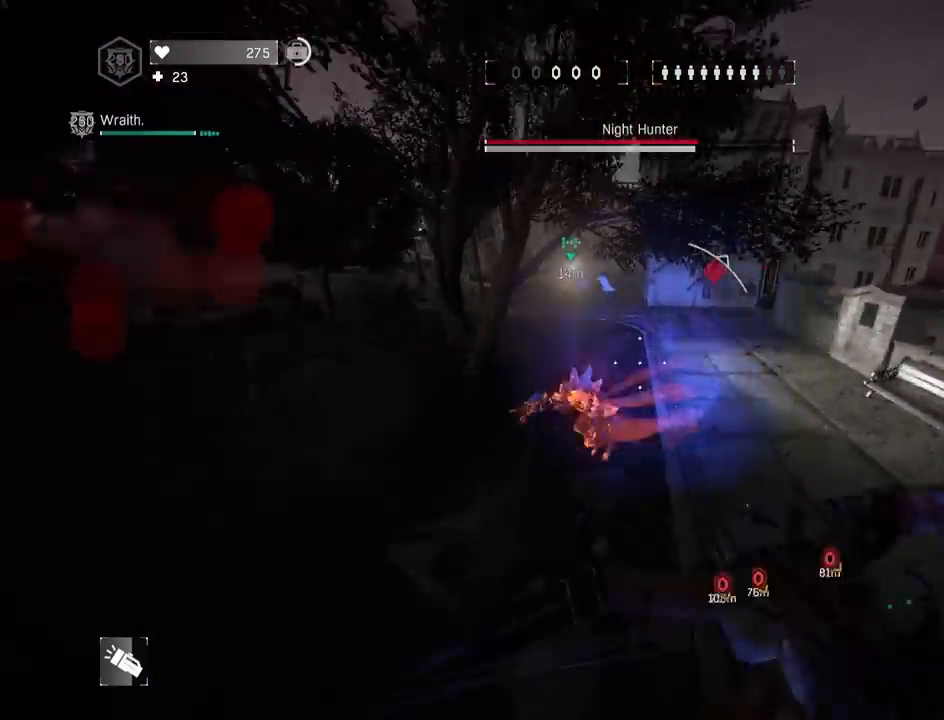
{"keys": ["s", "shift"], "mouse": ["wheel"], "mouse_move": "up-right", "events": [[50, "mouse_left", "down"], [100, "4", "down"], [150, "mouse_left", "up"], [150, "mouse_wheel", "up"], [183, "space", "down"], [233, "4", "up"], [383, "mouse_wheel", "down"], [467, "space", "up"]]}
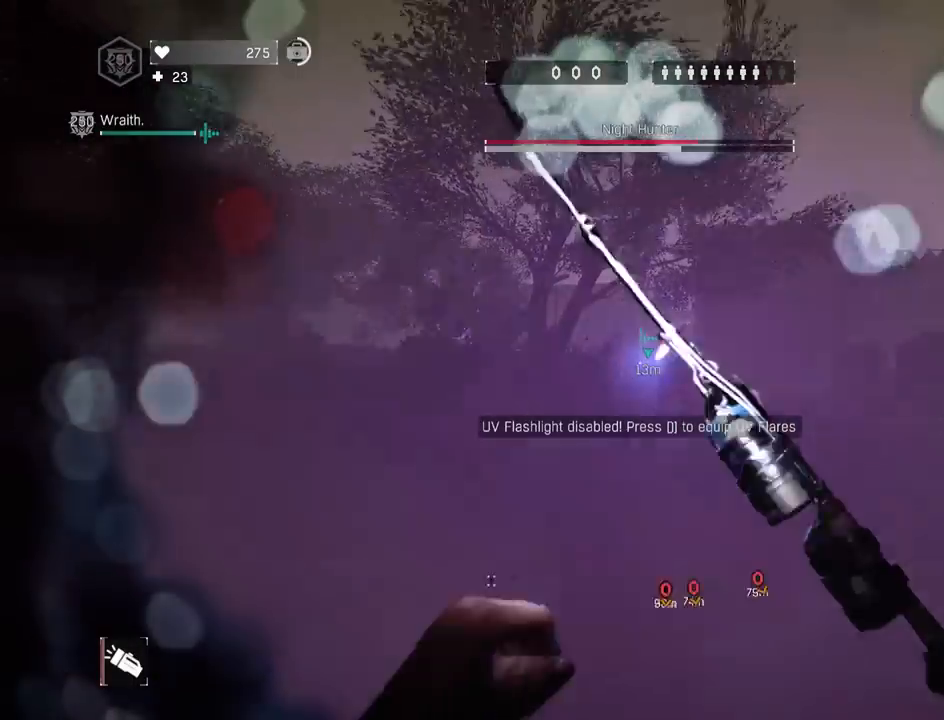
{"keys": ["5", "s", "shift"], "mouse": ["wheel"], "mouse_move": "left", "events": [[17, "space", "down"], [167, "space", "up"], [200, "space", "down"], [333, "space", "up"], [483, "5", "down"]]}
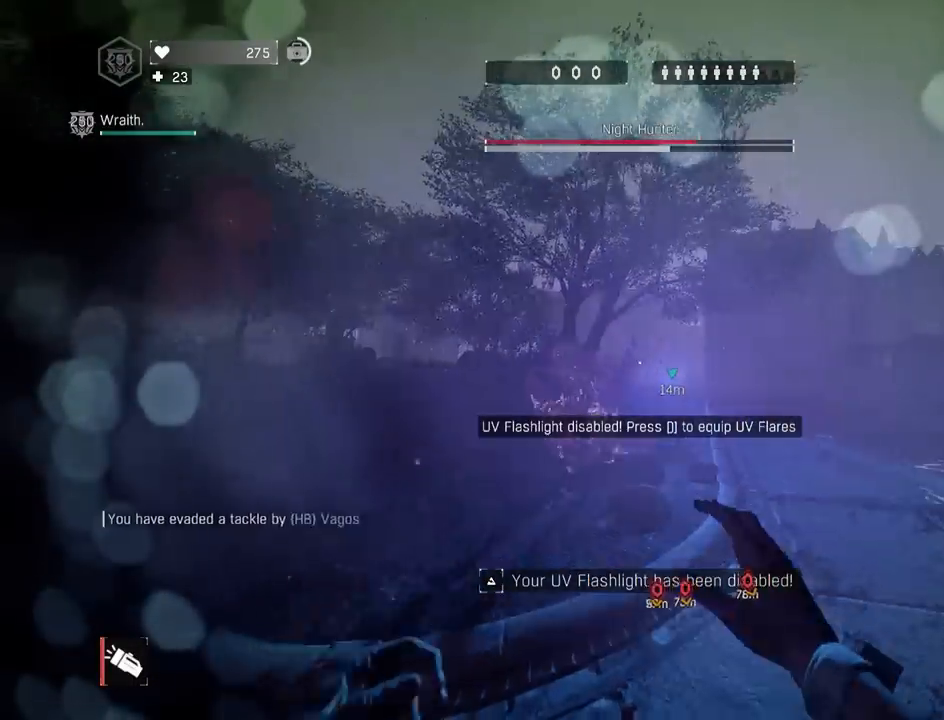
{"keys": ["shift", "z"], "mouse": ["wheel"], "mouse_move": "still", "events": [[133, "5", "up"], [133, "s", "up"], [267, "z", "down"]]}
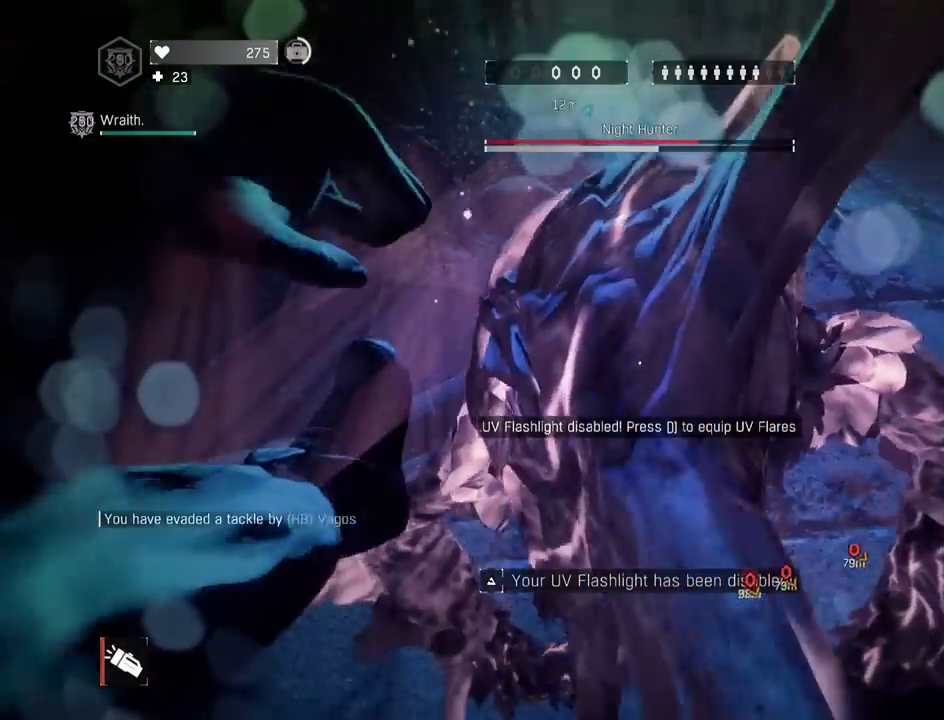
{"keys": ["d", "shift", "z"], "mouse": ["wheel"], "mouse_move": "left", "events": [[483, "d", "down"]]}
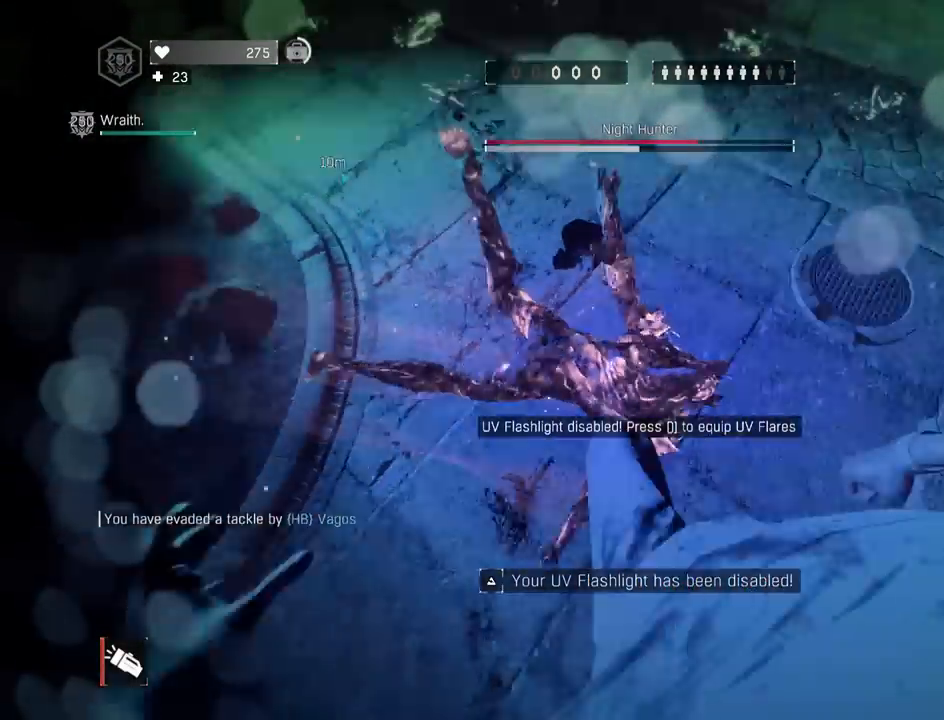
{"keys": ["shift", "z"], "mouse": [], "mouse_move": "right", "events": [[300, "mouse_wheel", "up"], [350, "d", "up"]]}
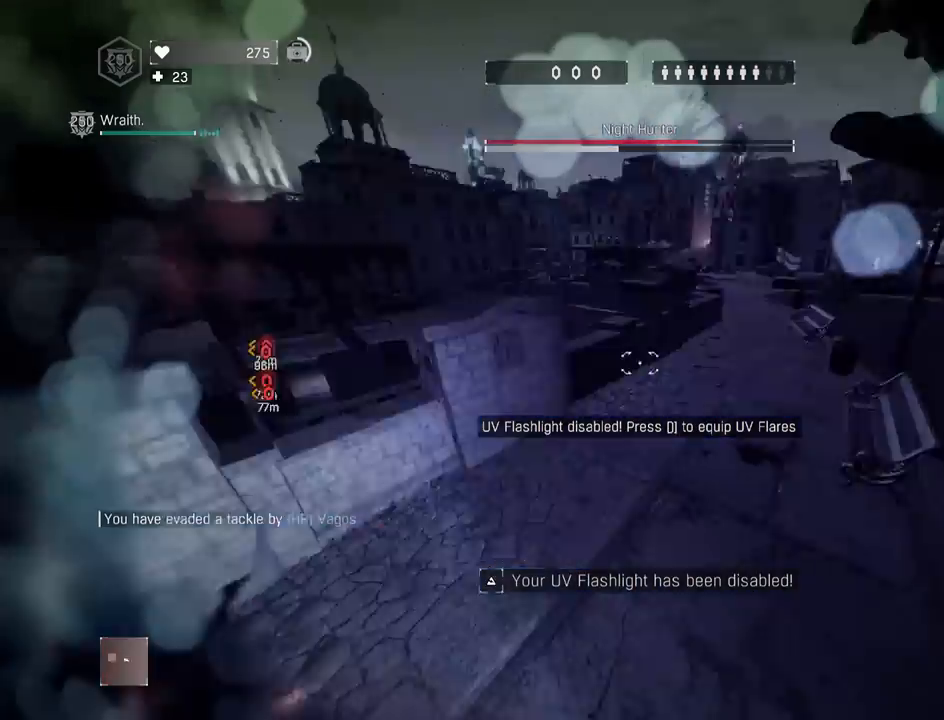
{"keys": ["shift", "z"], "mouse": [], "mouse_move": "still", "events": [[33, "mouse_wheel", "down"], [133, "mouse_wheel", "up"], [183, "mouse_wheel", "down"], [267, "g", "down"], [267, "mouse_wheel", "up"], [367, "g", "up"]]}
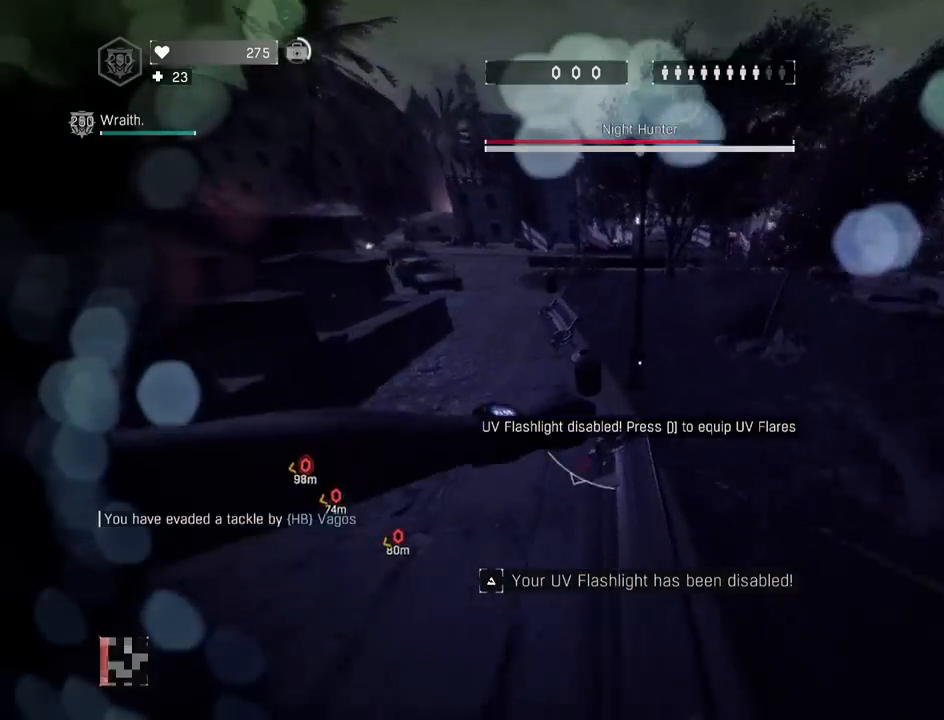
{"keys": [], "mouse": [], "mouse_move": "left", "events": [[233, "2", "down"], [417, "2", "up"], [417, "z", "up"], [467, "shift", "up"]]}
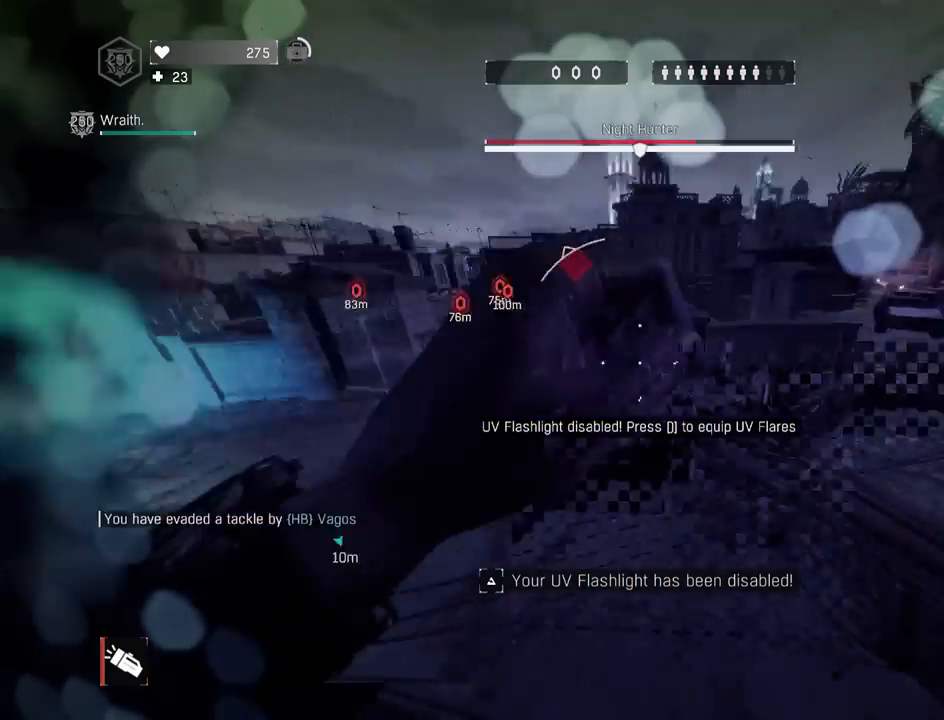
{"keys": ["a", "s", "space"], "mouse": [], "mouse_move": "still", "events": [[200, "s", "down"], [350, "a", "down"], [483, "space", "down"]]}
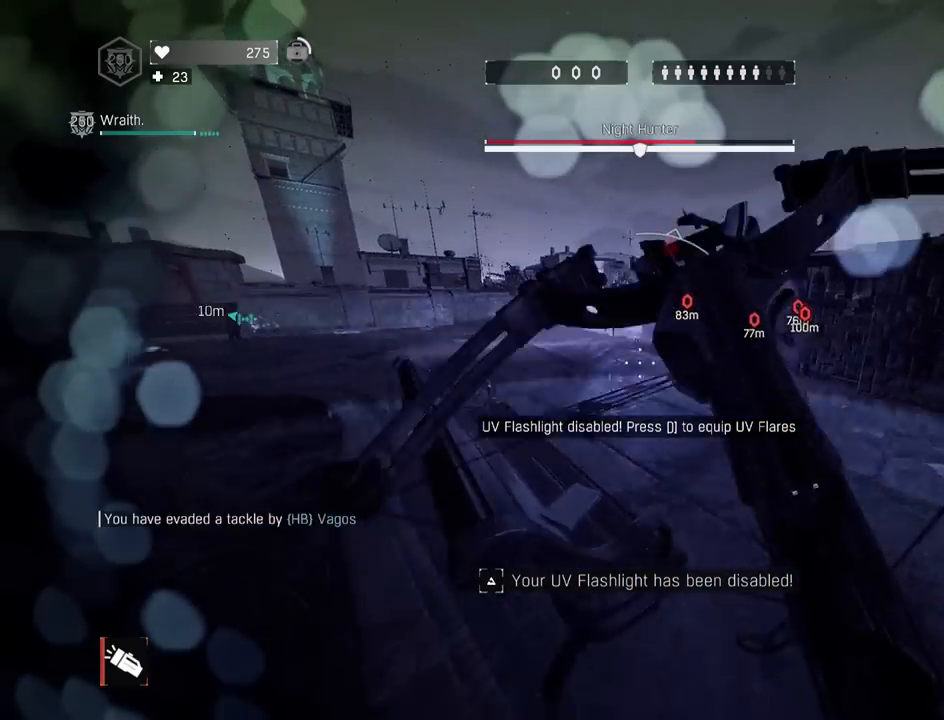
{"keys": ["shift", "z"], "mouse": [], "mouse_move": "up-left", "events": [[33, "a", "up"], [183, "s", "up"], [183, "space", "up"], [267, "shift", "down"], [317, "z", "down"]]}
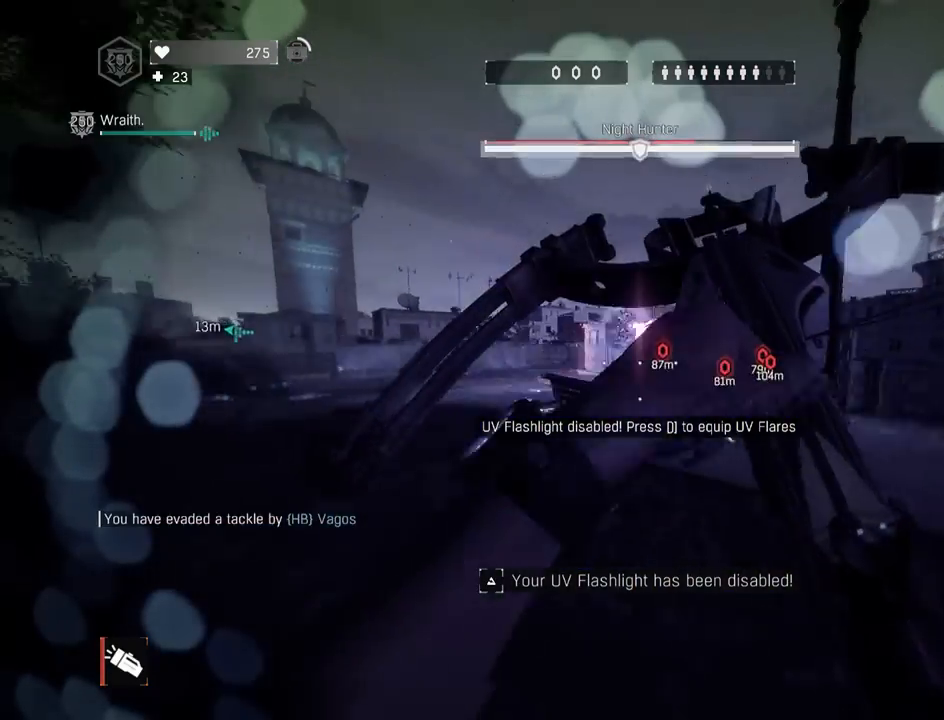
{"keys": ["shift"], "mouse": ["right"], "mouse_move": "still", "events": [[183, "z", "up"], [217, "mouse_right", "down"]]}
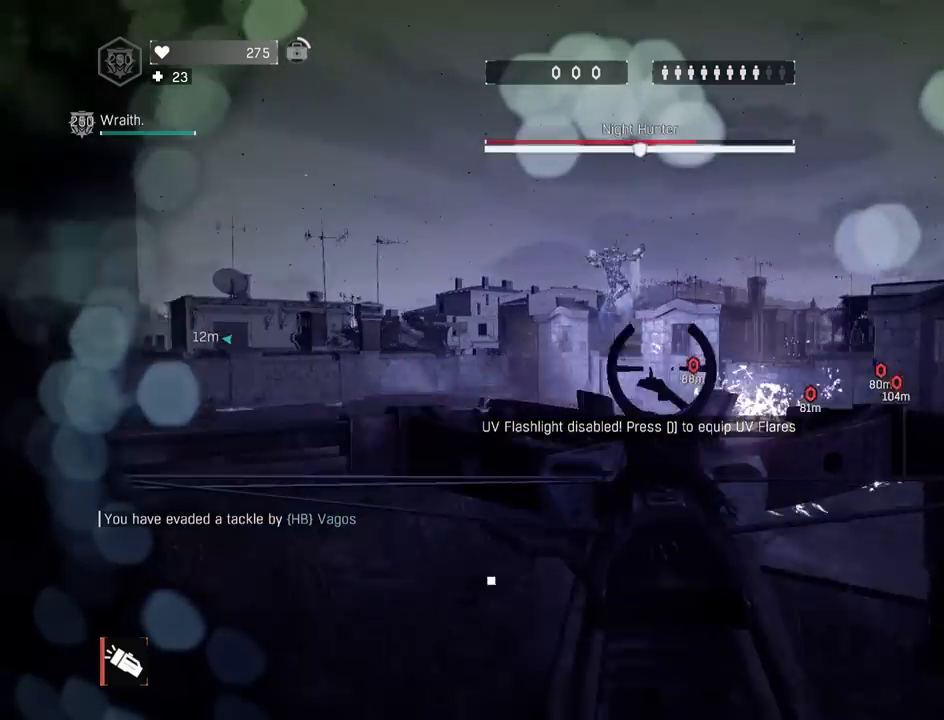
{"keys": ["shift"], "mouse": [], "mouse_move": "down", "events": [[483, "mouse_right", "up"]]}
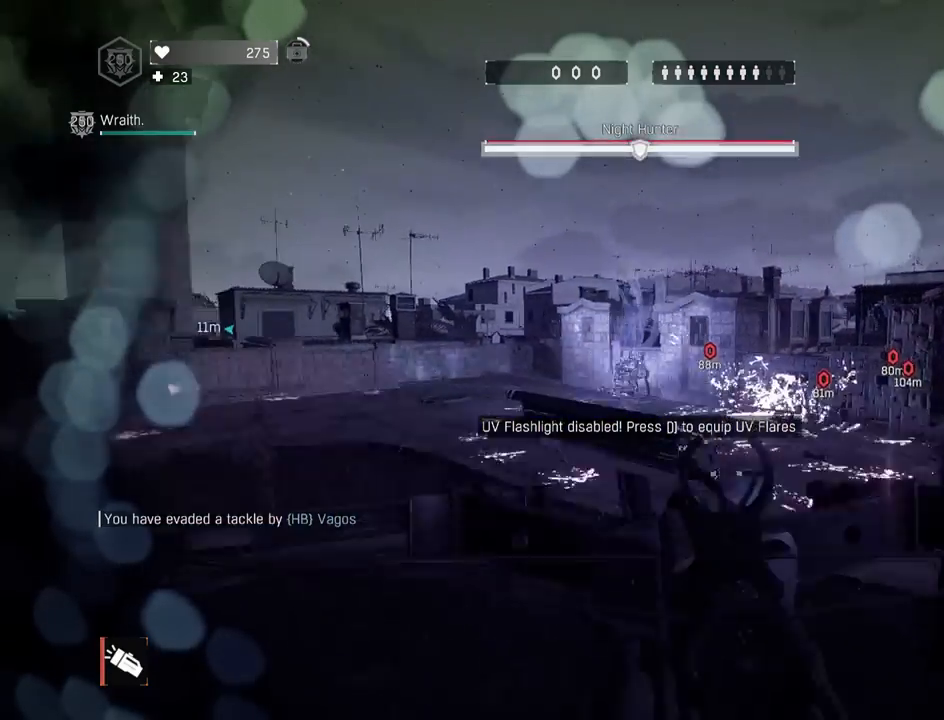
{"keys": ["shift", "z"], "mouse": [], "mouse_move": "left", "events": [[33, "4", "down"], [33, "z", "down"], [167, "4", "up"], [267, "mouse_wheel", "down"], [367, "mouse_wheel", "up"]]}
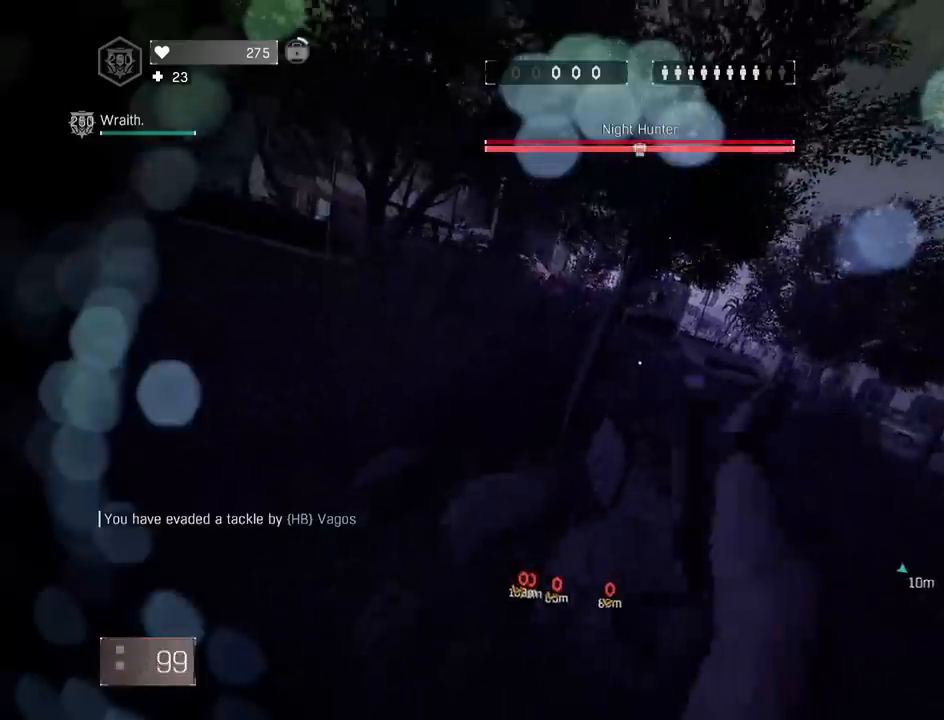
{"keys": ["q", "shift"], "mouse": [], "mouse_move": "still", "events": [[100, "q", "down"], [150, "z", "up"], [183, "space", "down"], [317, "space", "up"]]}
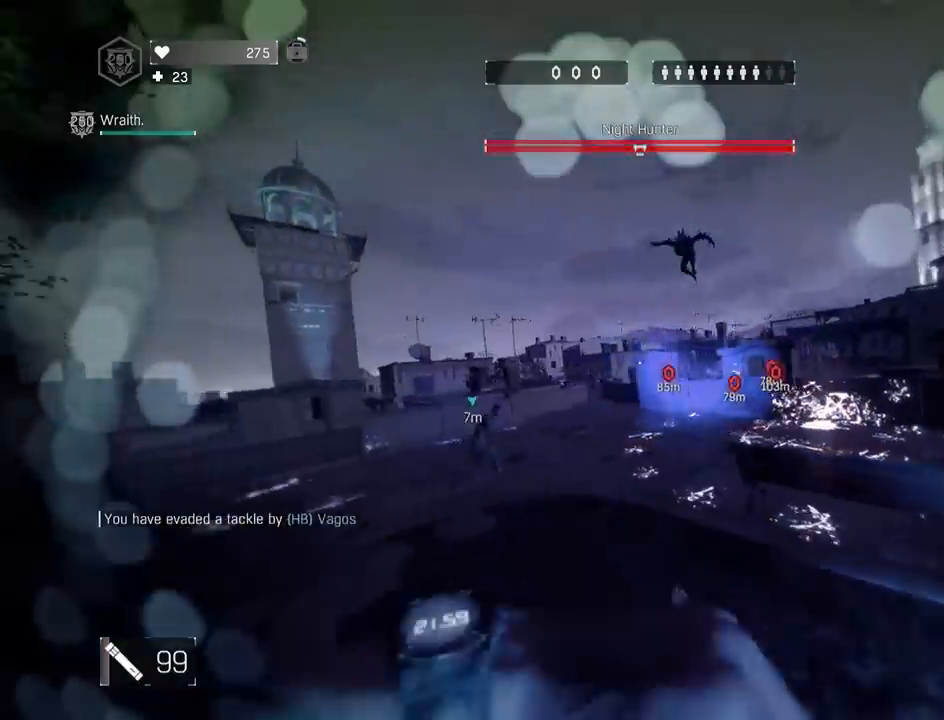
{"keys": ["a", "shift", "z"], "mouse": [], "mouse_move": "still", "events": [[17, "z", "down"], [117, "q", "up"], [250, "4", "down"], [300, "4", "up"], [400, "4", "down"], [483, "4", "up"], [483, "a", "down"]]}
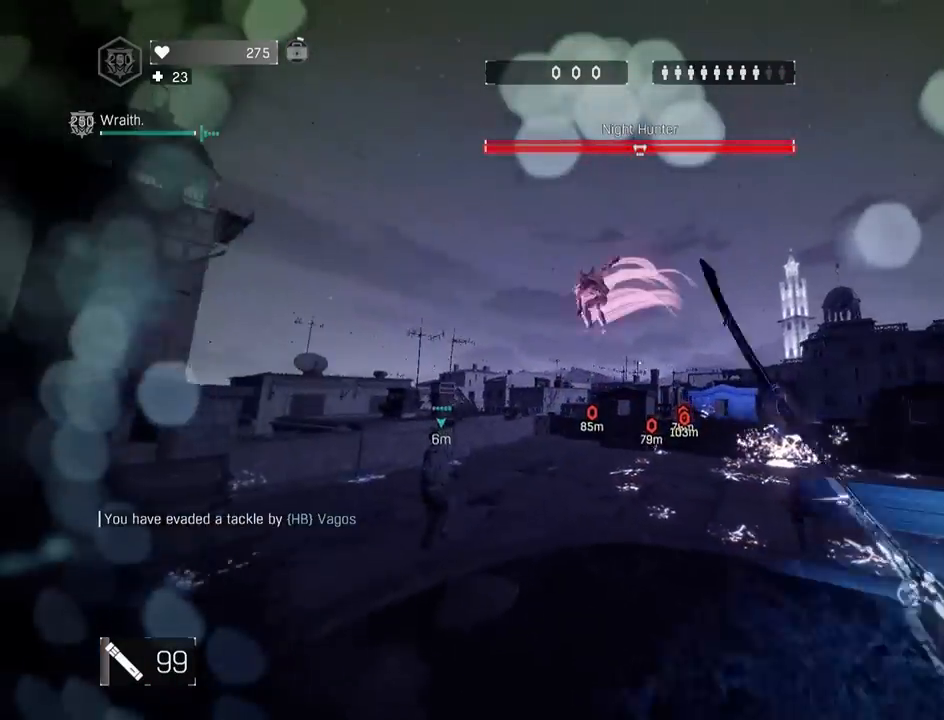
{"keys": ["s", "shift", "space"], "mouse": [], "mouse_move": "left", "events": [[183, "d", "down"], [267, "a", "up"], [267, "z", "up"], [367, "s", "down"], [417, "d", "up"], [417, "space", "down"]]}
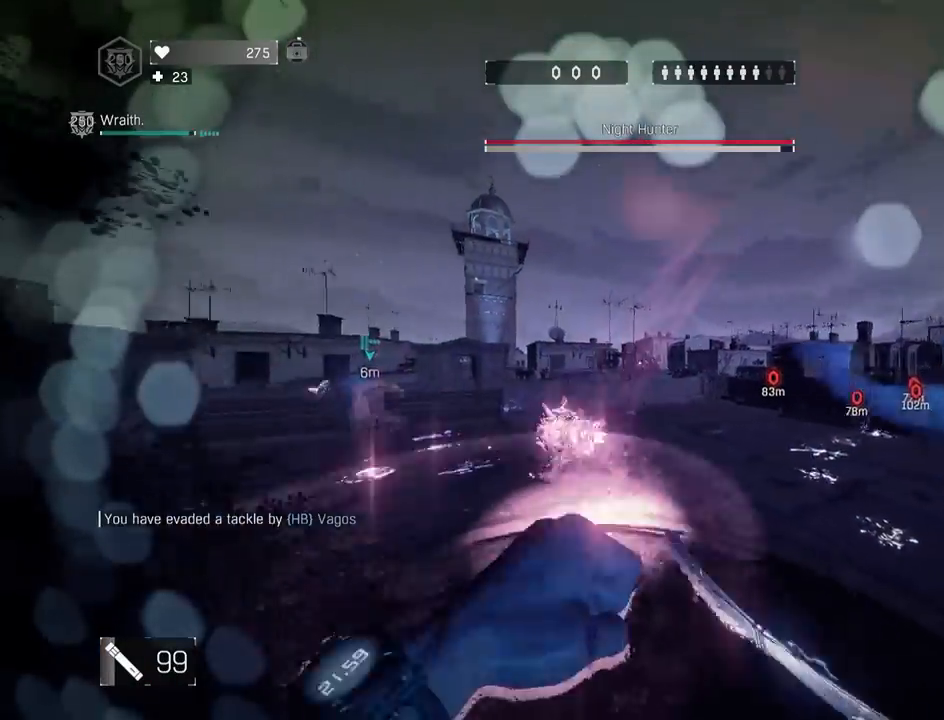
{"keys": ["shift"], "mouse": [], "mouse_move": "still", "events": [[100, "space", "up"], [150, "3", "down"], [233, "3", "up"], [283, "s", "up"]]}
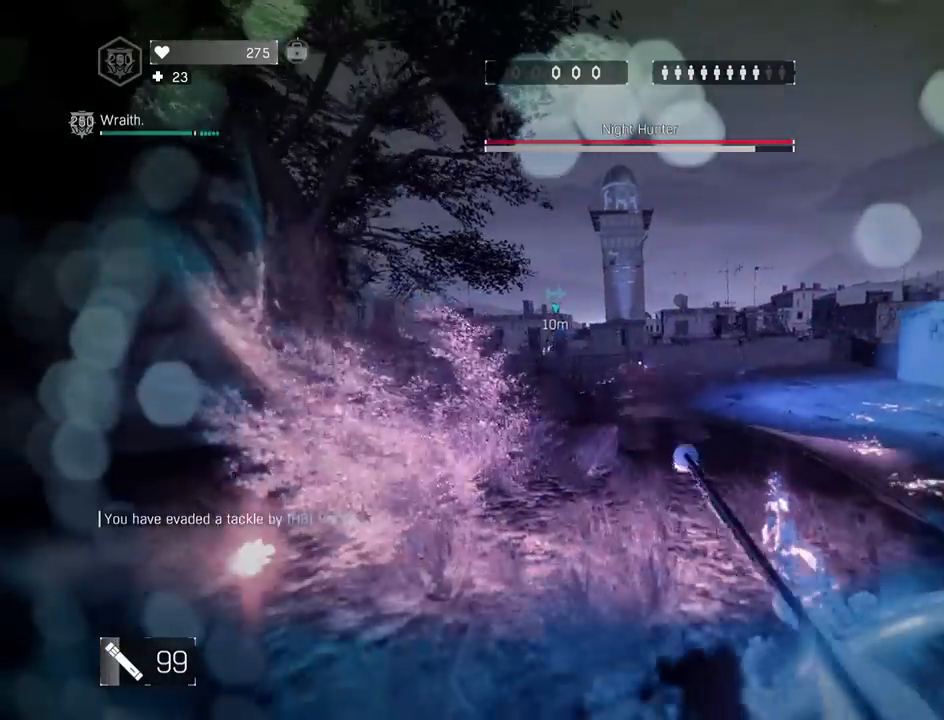
{"keys": [], "mouse": ["right"], "mouse_move": "left", "events": [[17, "2", "down"], [150, "2", "up"], [383, "shift", "up"], [500, "mouse_right", "down"]]}
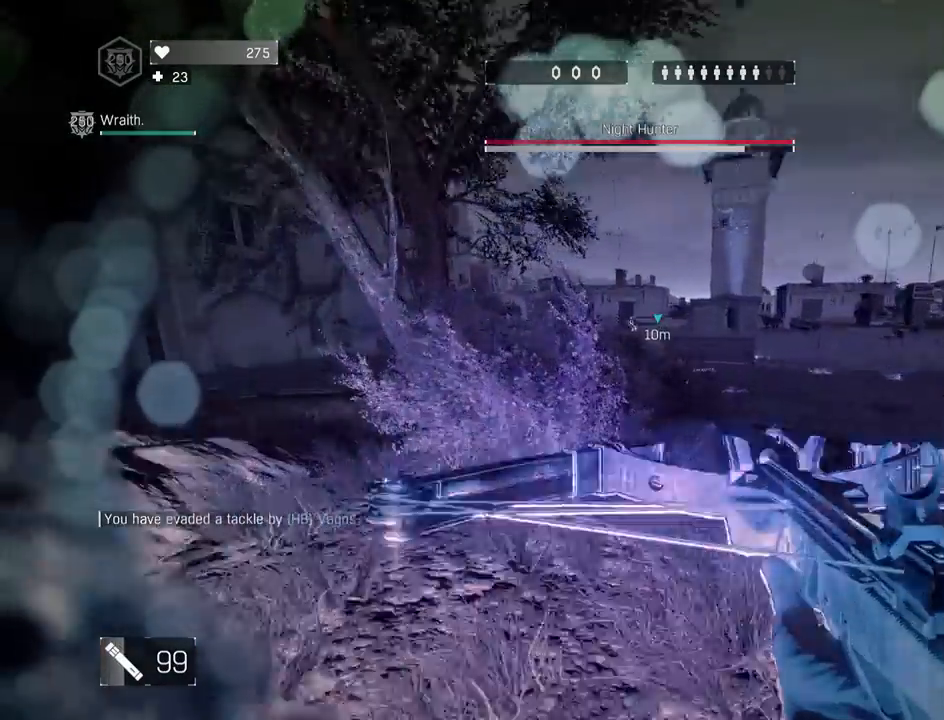
{"keys": ["a"], "mouse": ["right"], "mouse_move": "left", "events": [[17, "a", "down"], [17, "d", "down"], [167, "a", "up"], [217, "space", "down"], [300, "space", "up"], [417, "d", "up"], [500, "a", "down"]]}